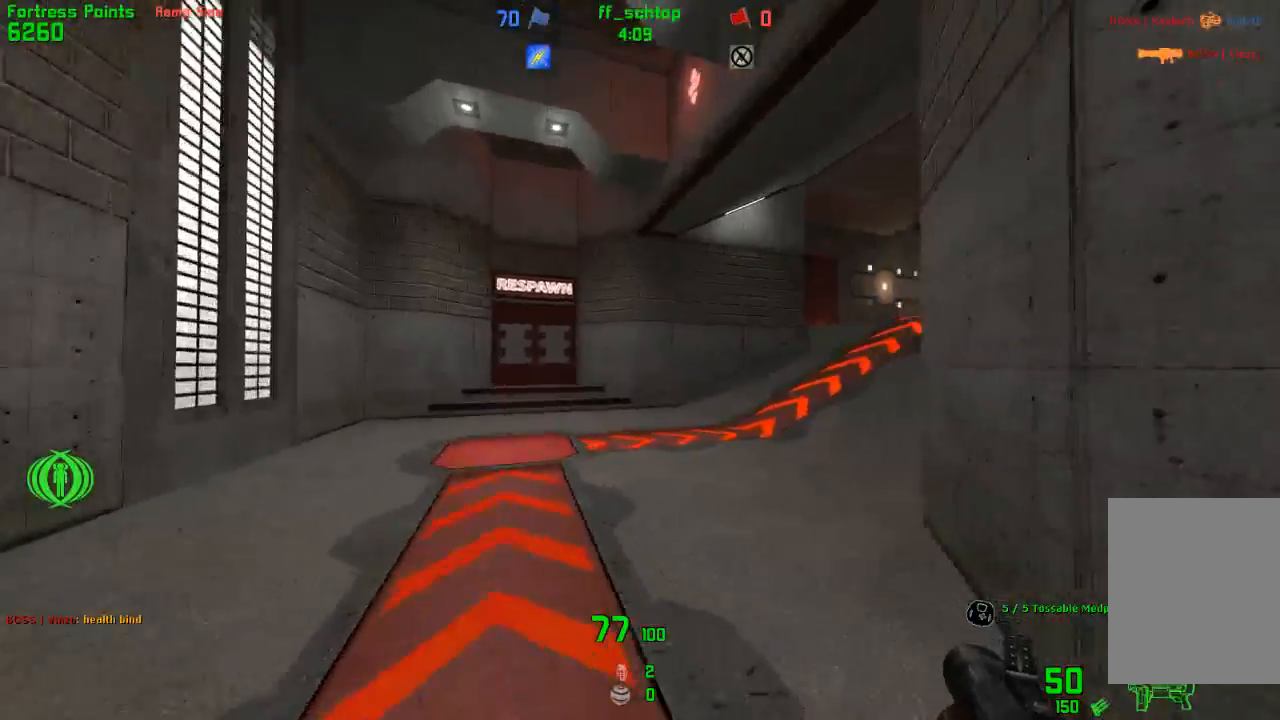
Gameplay with keyboard; each line is a JSON object with the keys held at the frame after it. "events" lists presses ("down") and releases ("up") of "1", "2", "3", "4", "5", "back", "bag", "duck", "forward", "jump", "last", "left", "right", "talk", "throw" and "use" between this image and that frame as [ms after this image, input, new state], when the widget could be followed in between. No other keys are recorded. Mouse input is not recorded. Key names are as the overlay labels them; some are game actions (e.g. jump) rather than physical keys.
{"keys": ["forward", "left"], "events": [[83, "back", "up"], [200, "right", "down"], [250, "forward", "down"], [333, "right", "up"], [383, "left", "down"]]}
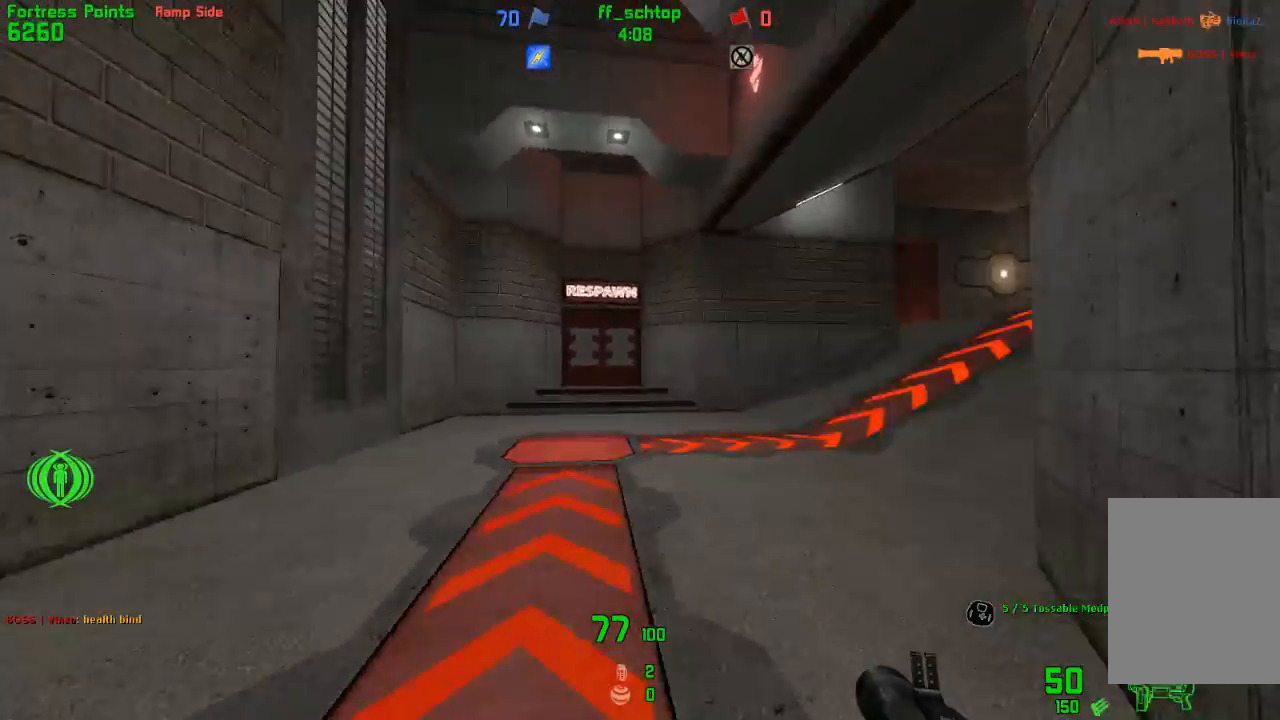
{"keys": ["duck", "jump", "right"], "events": [[100, "left", "up"], [133, "right", "down"], [350, "duck", "down"], [350, "jump", "down"], [383, "forward", "up"]]}
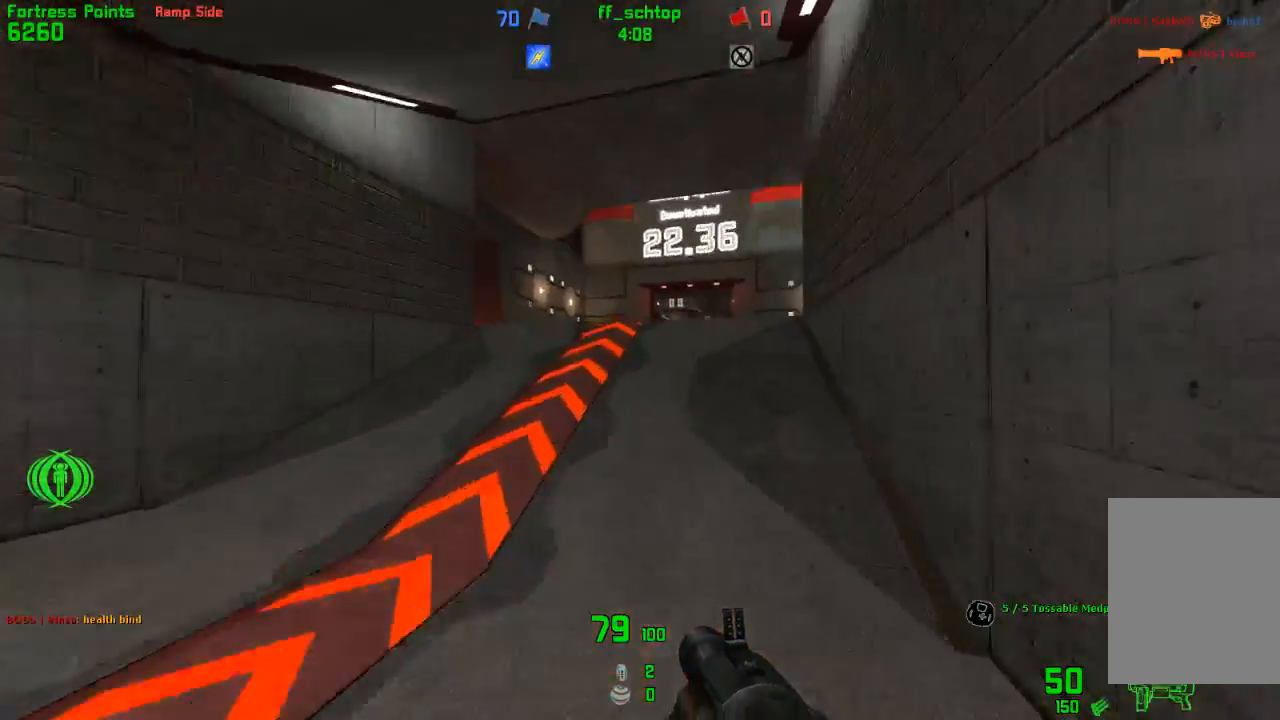
{"keys": ["duck", "right"], "events": [[200, "jump", "up"]]}
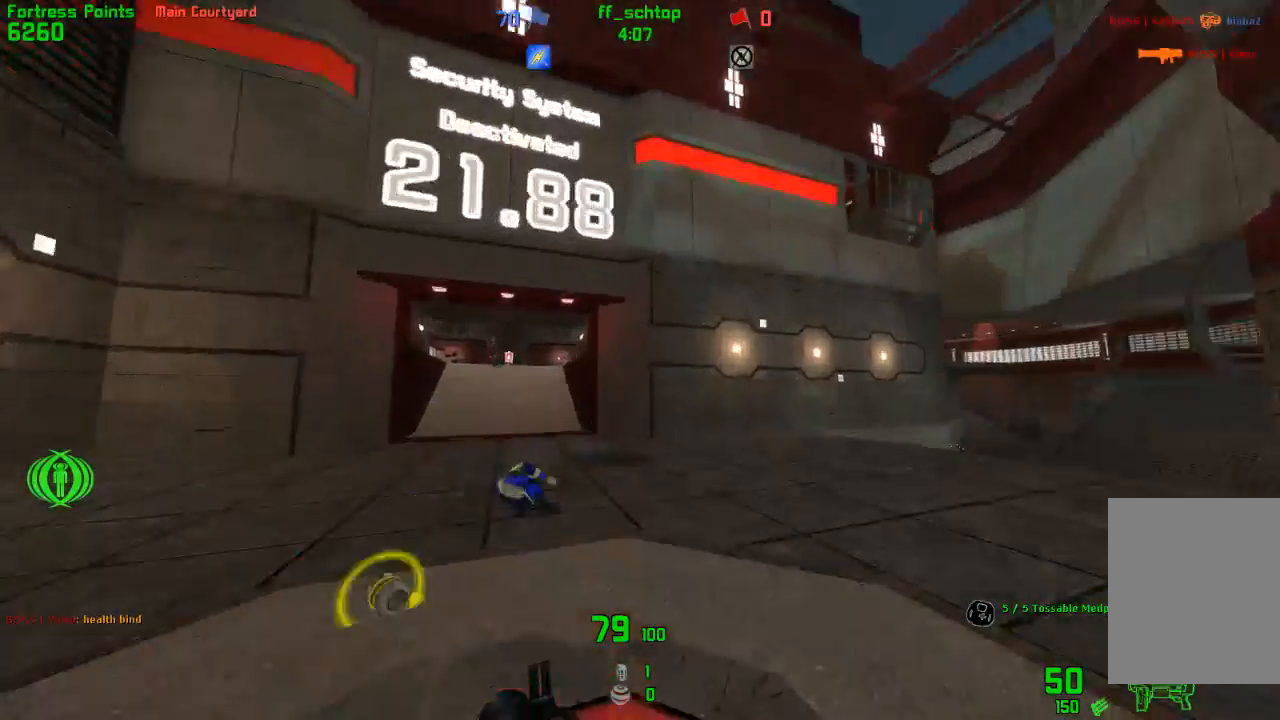
{"keys": ["duck", "jump", "left"], "events": [[250, "left", "down"], [300, "jump", "down"], [300, "right", "up"]]}
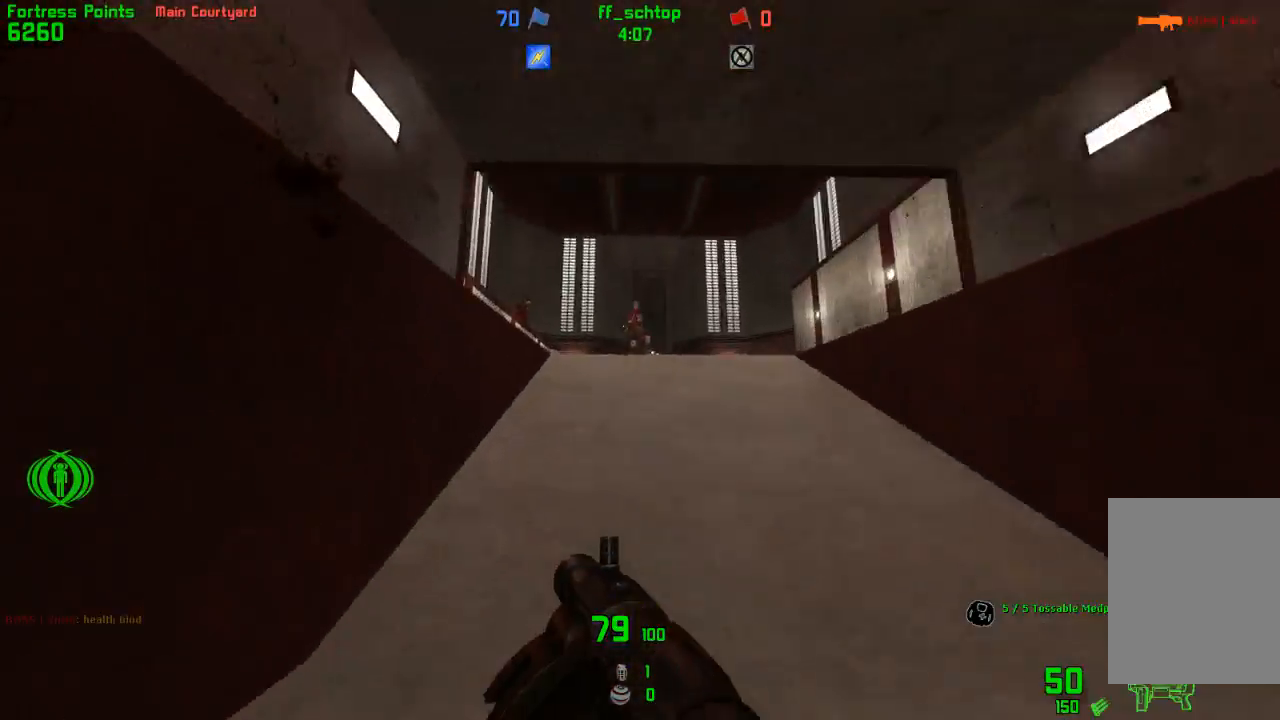
{"keys": ["jump", "left"], "events": [[50, "right", "down"], [83, "jump", "up"], [100, "left", "up"], [133, "duck", "up"], [200, "jump", "down"], [350, "left", "down"], [400, "right", "up"]]}
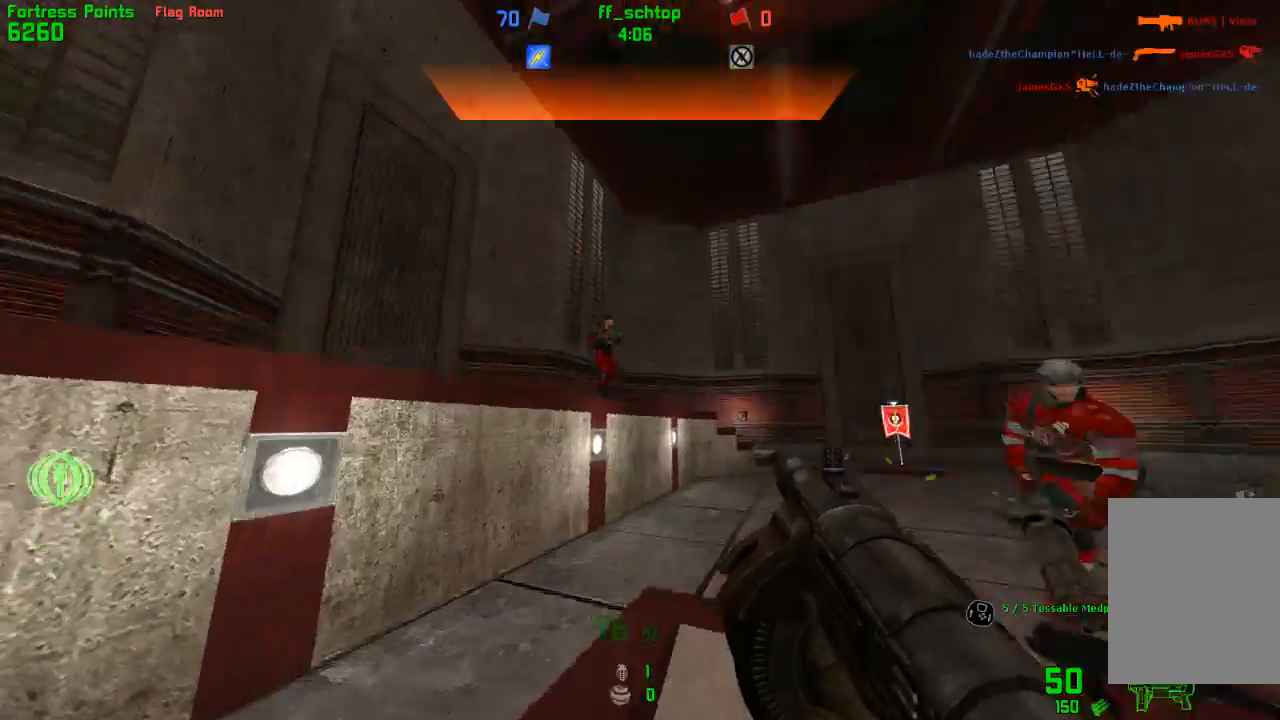
{"keys": ["forward", "right"], "events": [[100, "duck", "down"], [250, "jump", "up"], [433, "duck", "up"], [450, "forward", "down"], [450, "left", "up"], [450, "right", "down"]]}
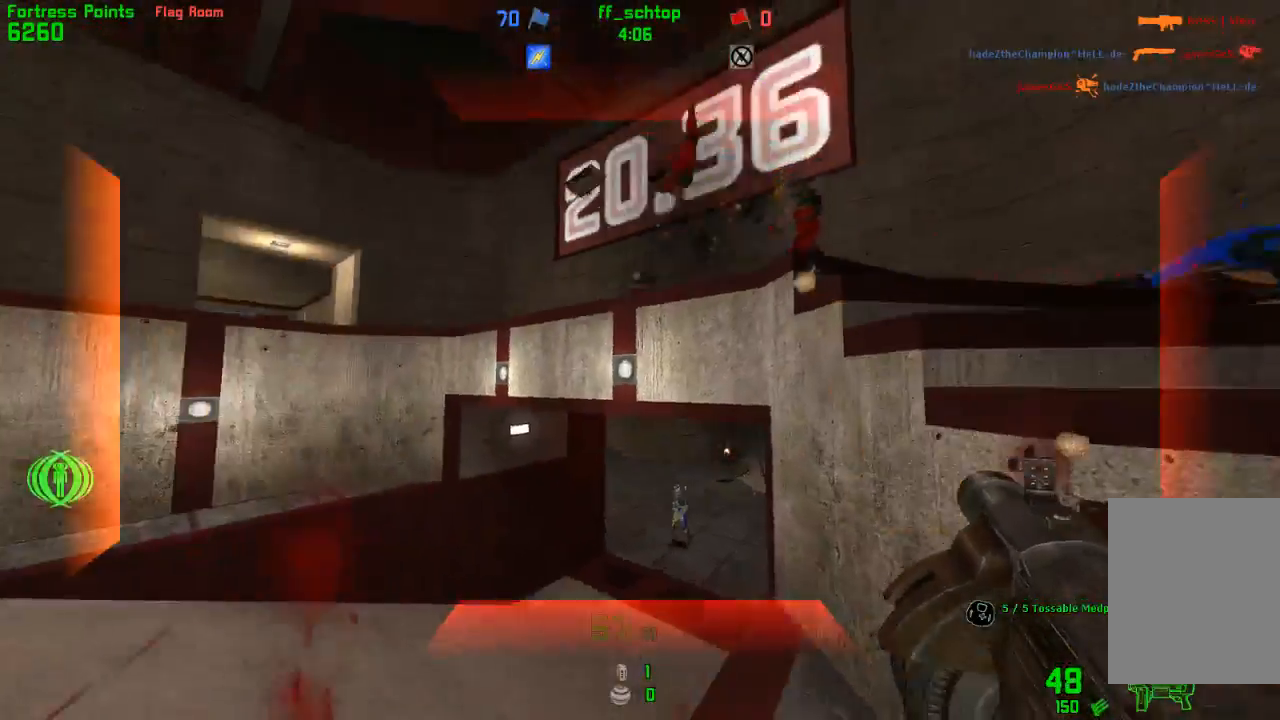
{"keys": ["left"], "events": [[150, "forward", "up"], [233, "forward", "down"], [250, "left", "down"], [300, "forward", "up"], [300, "right", "up"]]}
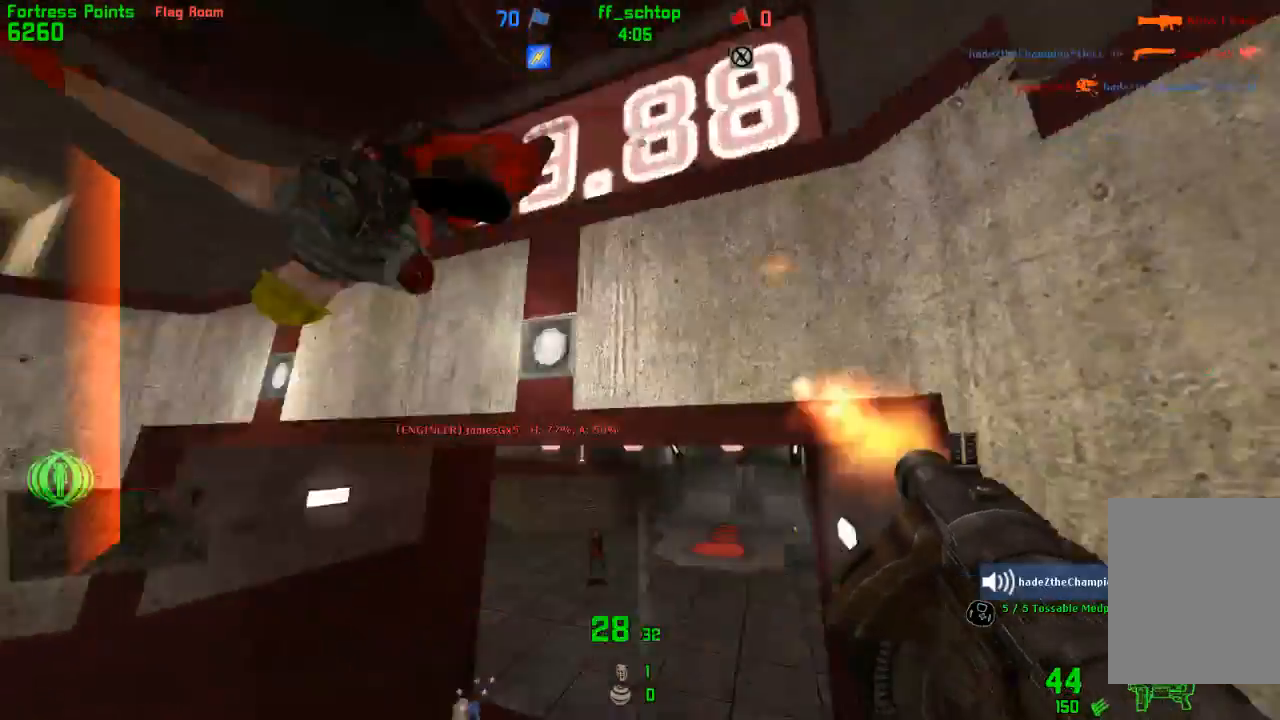
{"keys": ["forward", "right"], "events": [[50, "right", "down"], [83, "left", "up"], [200, "forward", "down"]]}
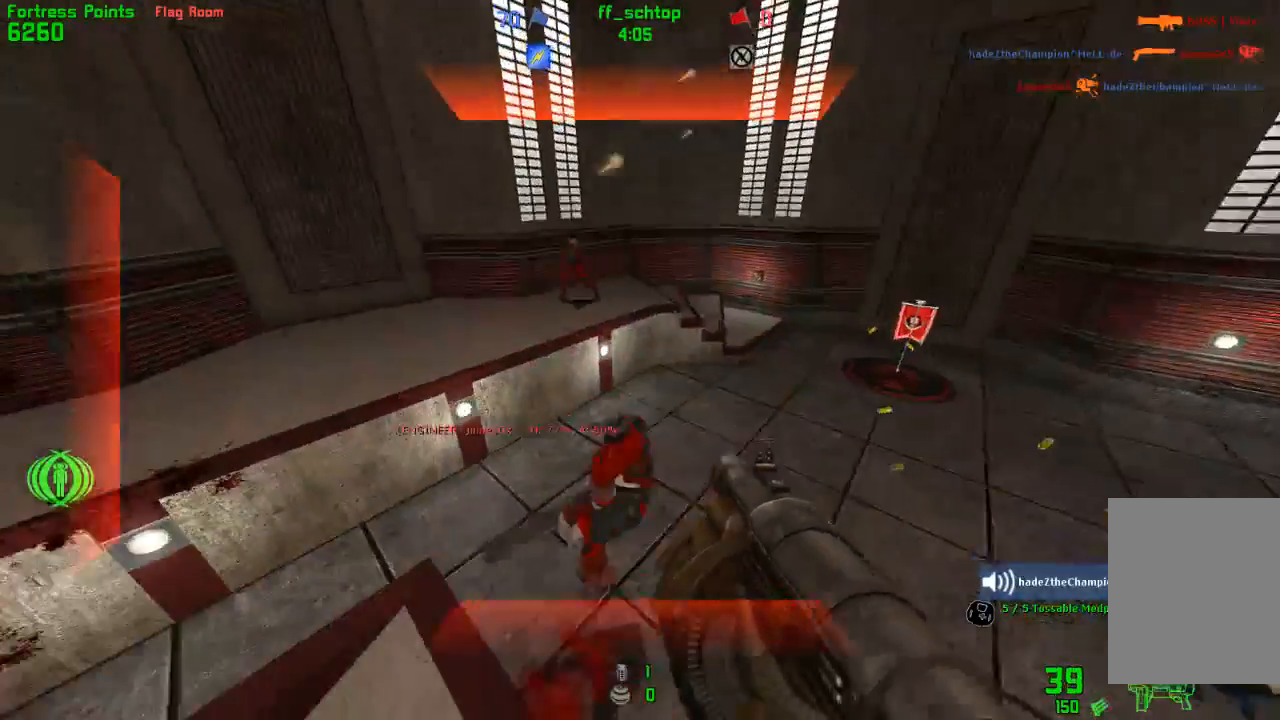
{"keys": ["back", "left"], "events": [[50, "right", "up"], [100, "left", "down"], [300, "forward", "up"], [400, "back", "down"]]}
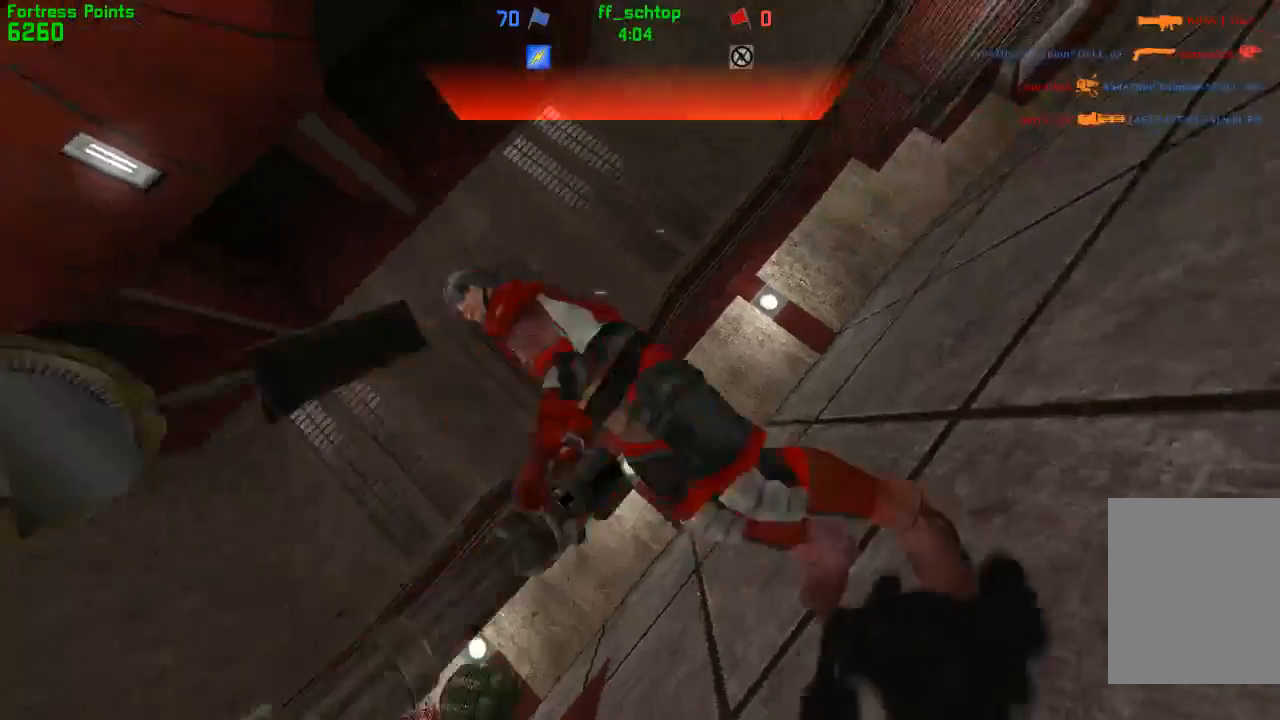
{"keys": [], "events": [[100, "back", "up"], [100, "left", "up"]]}
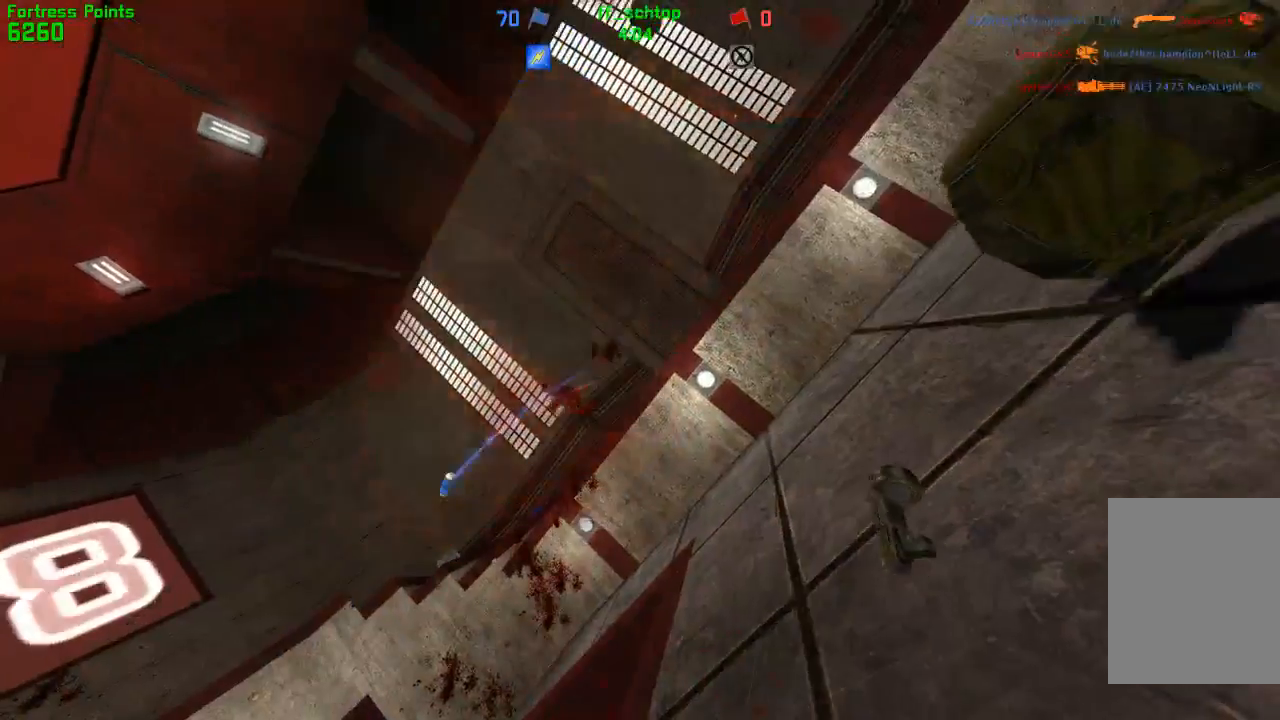
{"keys": ["forward"], "events": [[283, "forward", "down"], [350, "forward", "up"], [450, "forward", "down"]]}
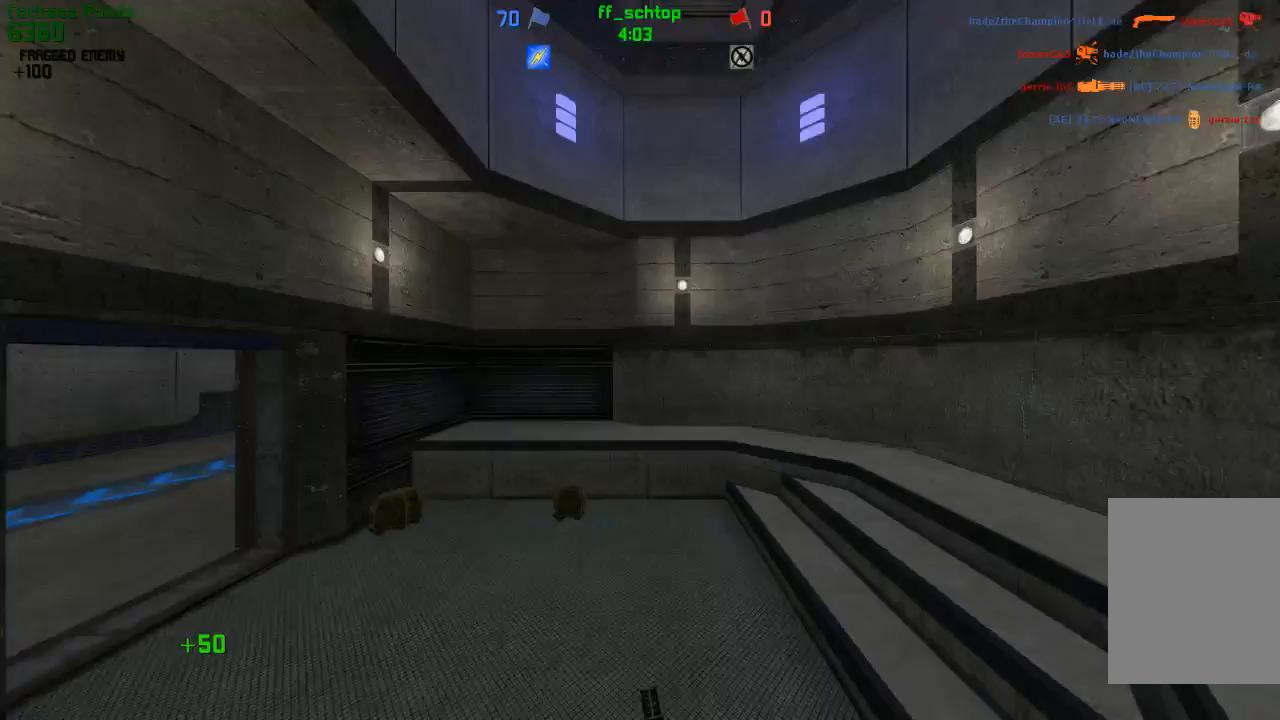
{"keys": ["forward", "left"], "events": [[150, "right", "down"], [300, "left", "down"], [300, "right", "up"]]}
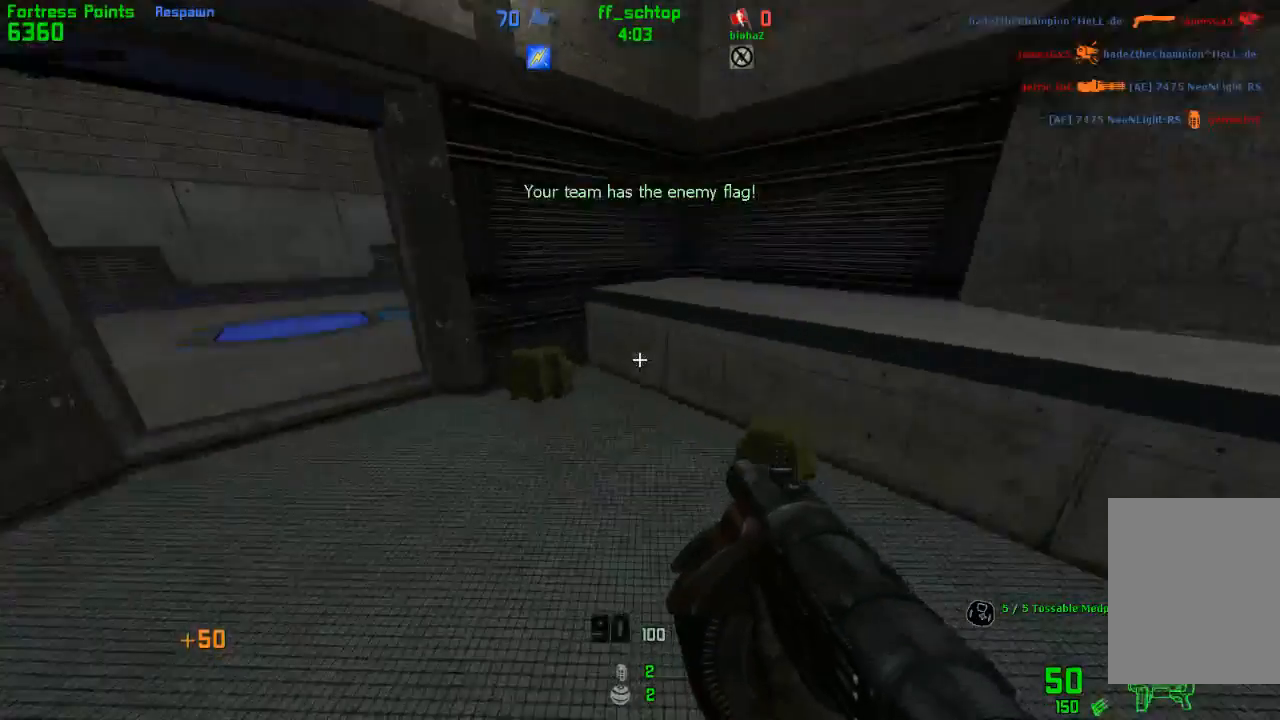
{"keys": ["forward", "right"], "events": [[300, "left", "up"], [300, "right", "down"]]}
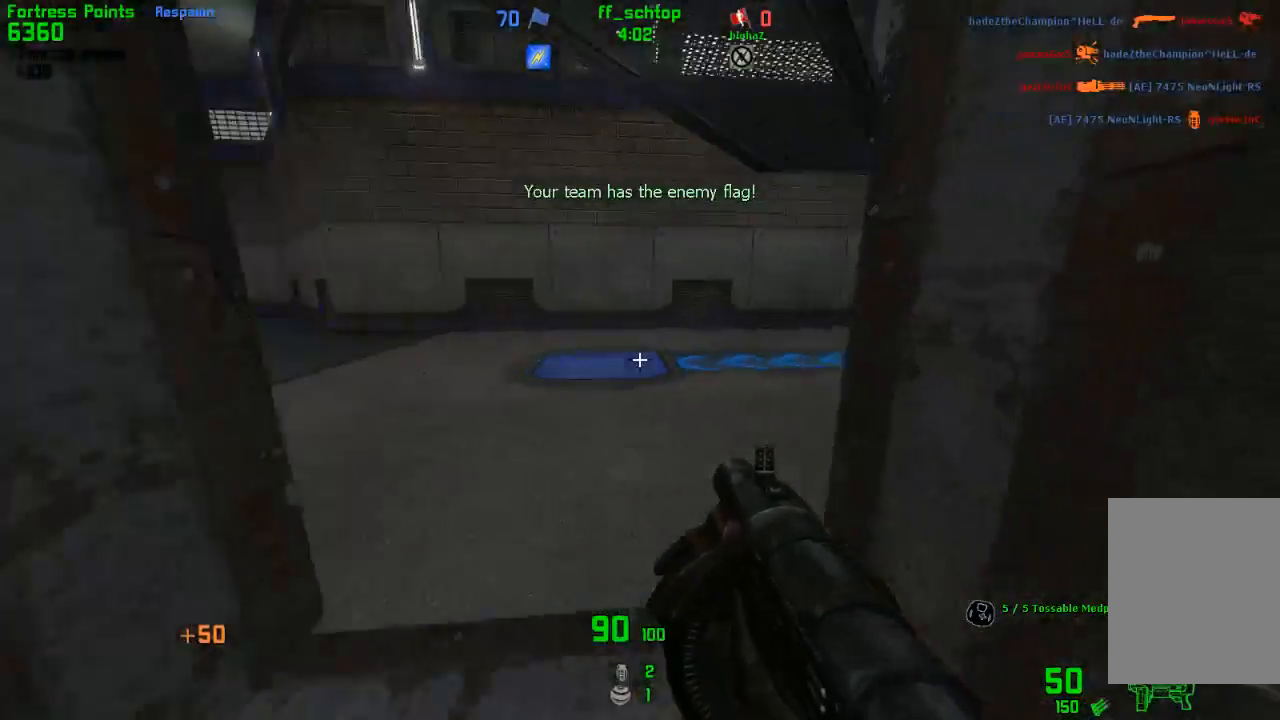
{"keys": ["duck", "forward", "right"], "events": [[50, "duck", "down"], [83, "jump", "down"], [350, "jump", "up"]]}
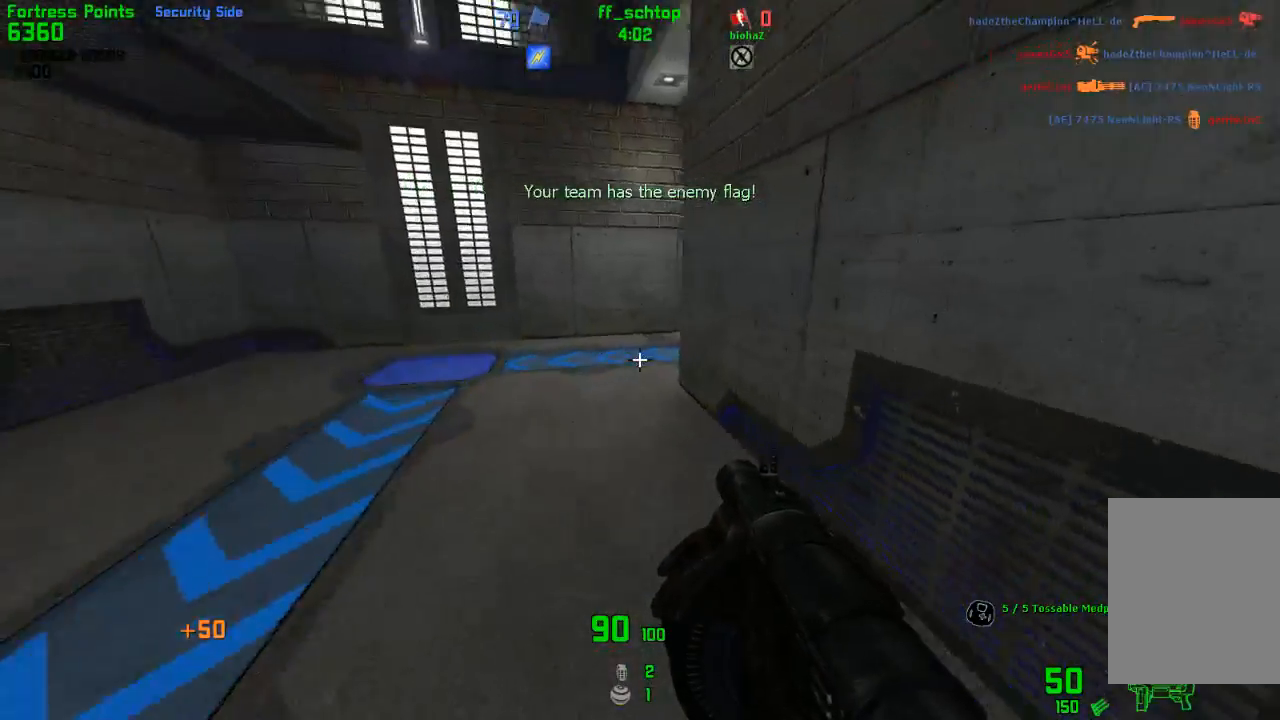
{"keys": ["duck", "forward", "right"], "events": [[200, "jump", "down"], [500, "jump", "up"]]}
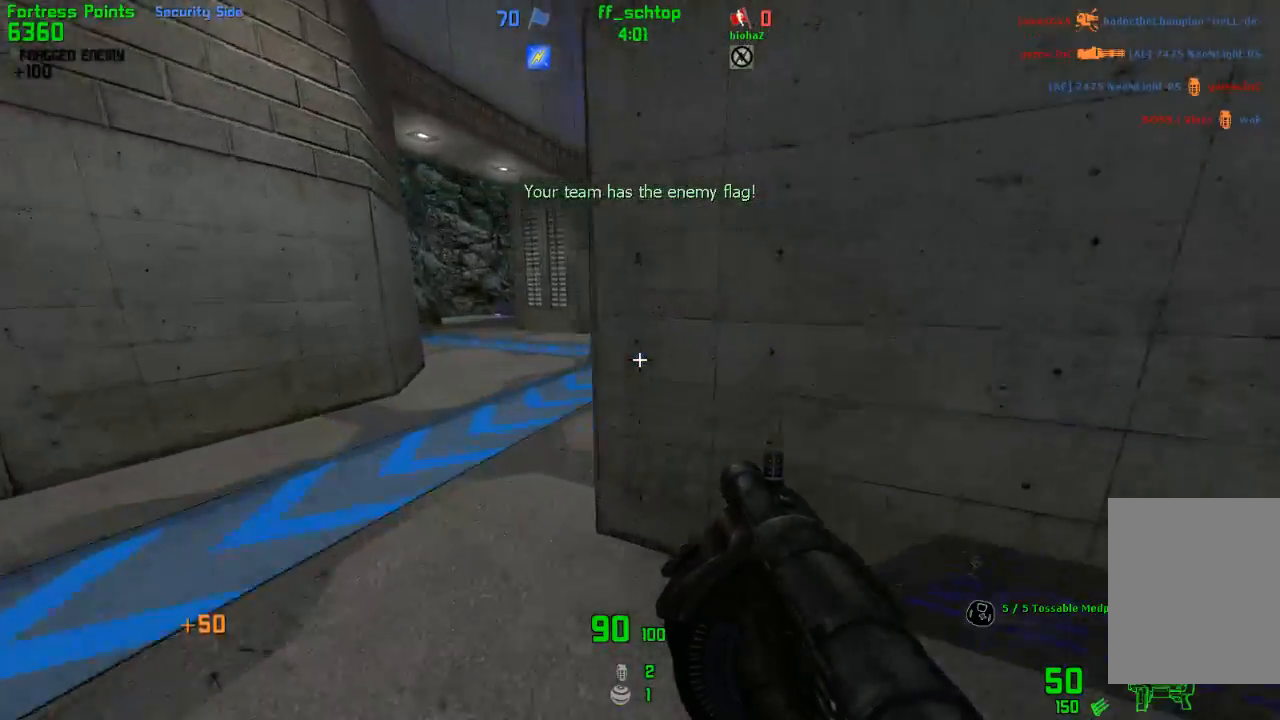
{"keys": ["duck", "jump", "left"], "events": [[350, "jump", "down"], [400, "left", "down"], [450, "right", "up"], [500, "forward", "up"]]}
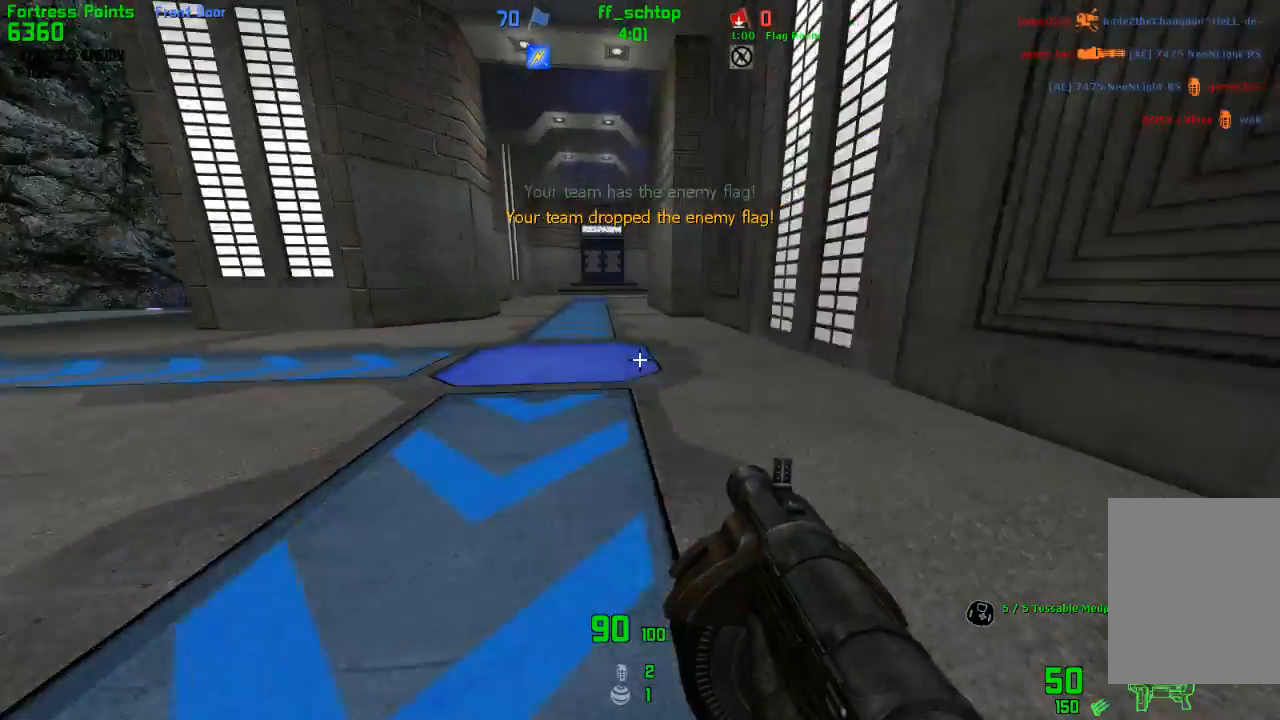
{"keys": ["duck", "jump", "left"], "events": [[50, "bag", "down"], [83, "jump", "up"], [200, "bag", "up"], [450, "jump", "down"]]}
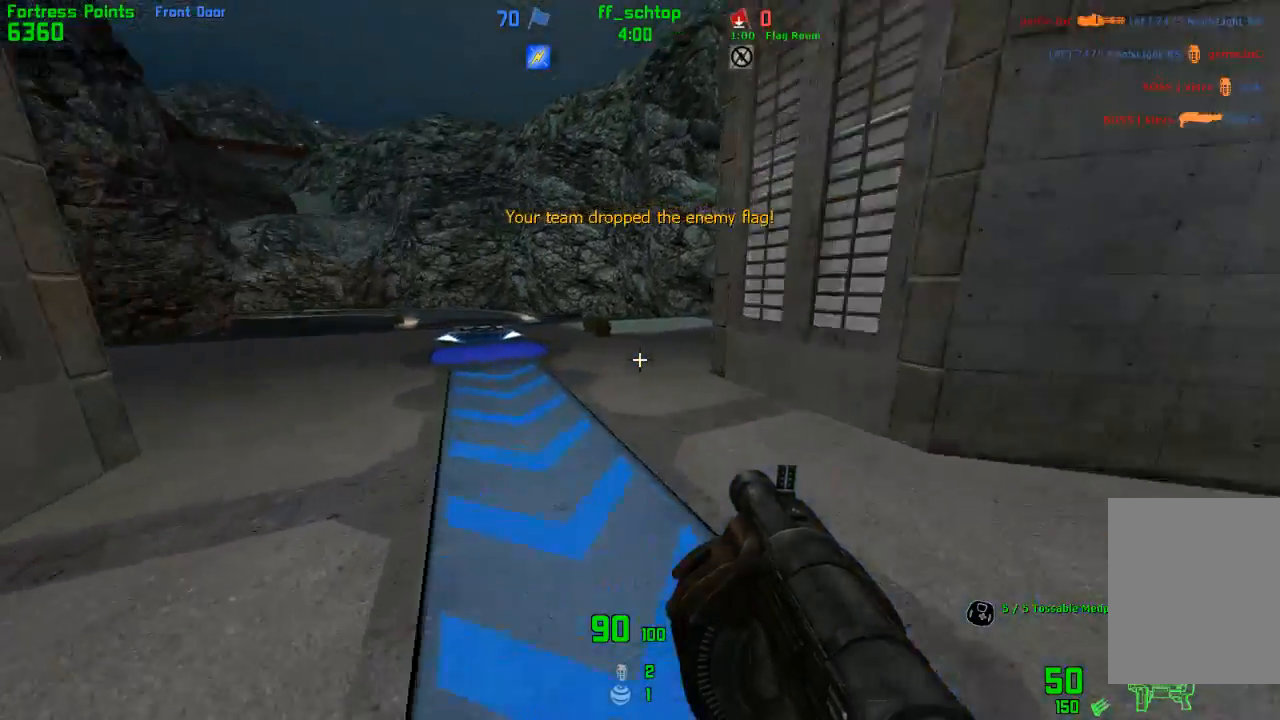
{"keys": ["last", "right"], "events": [[100, "left", "up"], [100, "right", "down"], [200, "duck", "up"], [200, "jump", "up"], [350, "last", "down"], [450, "last", "up"], [500, "last", "down"]]}
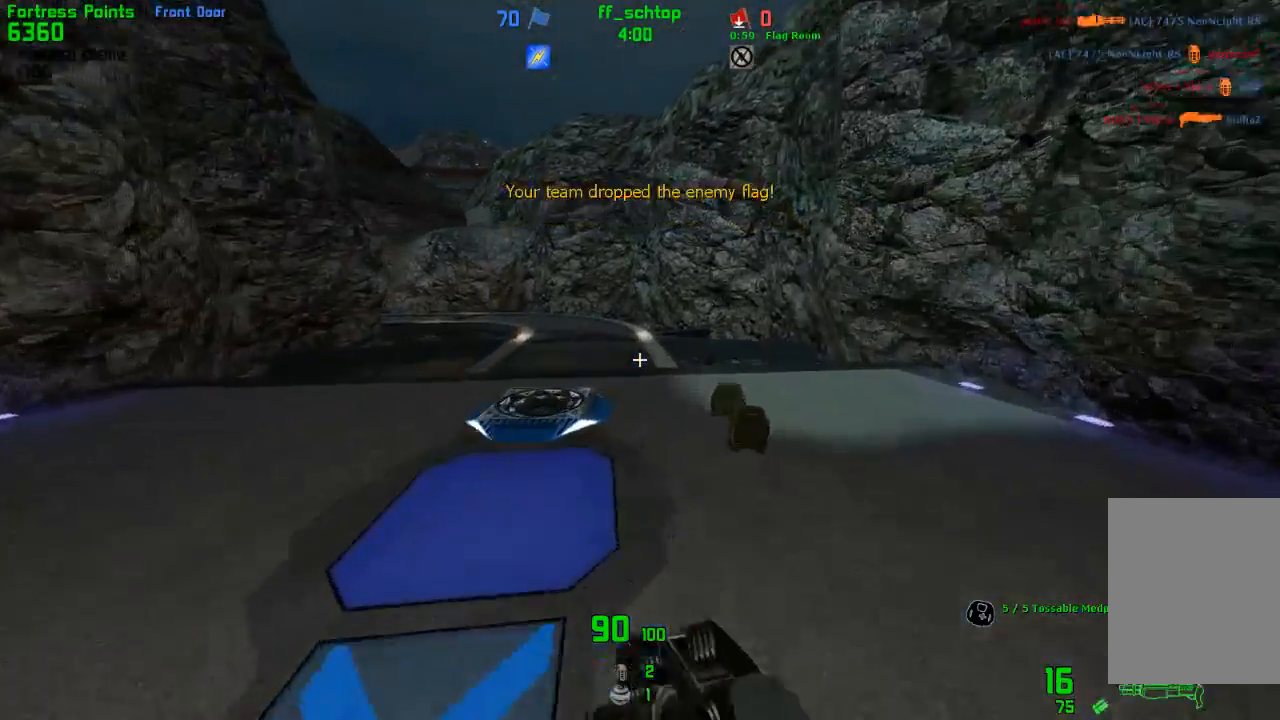
{"keys": ["forward"], "events": [[83, "forward", "down"], [100, "last", "up"], [100, "right", "up"], [300, "left", "down"], [500, "left", "up"]]}
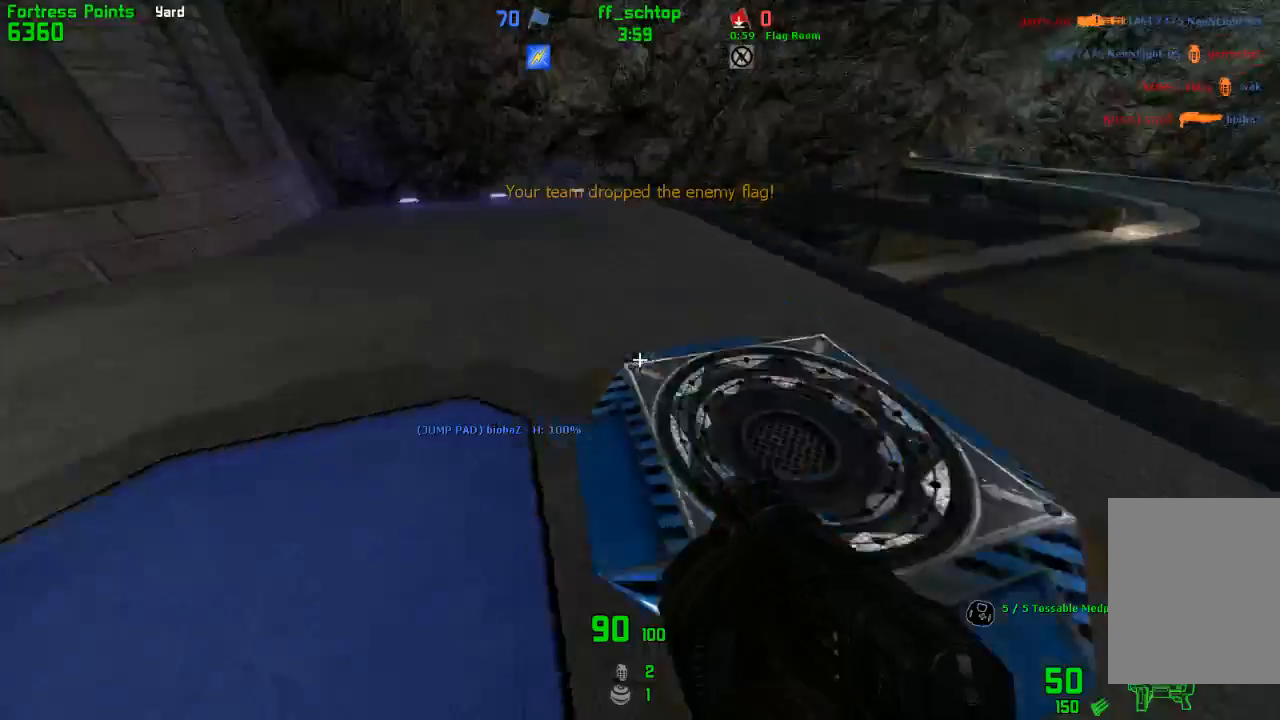
{"keys": ["left"], "events": [[33, "right", "down"], [250, "jump", "down"], [333, "left", "down"], [350, "forward", "up"], [350, "right", "up"], [400, "jump", "up"]]}
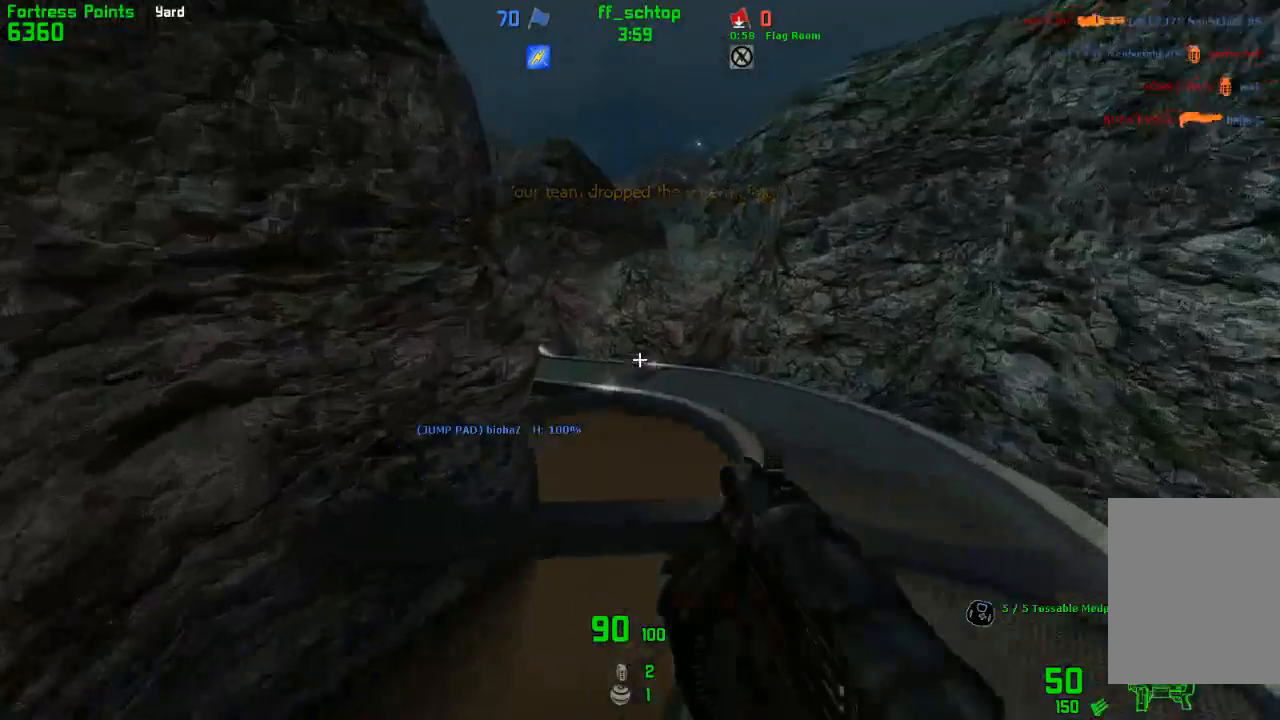
{"keys": ["left"], "events": []}
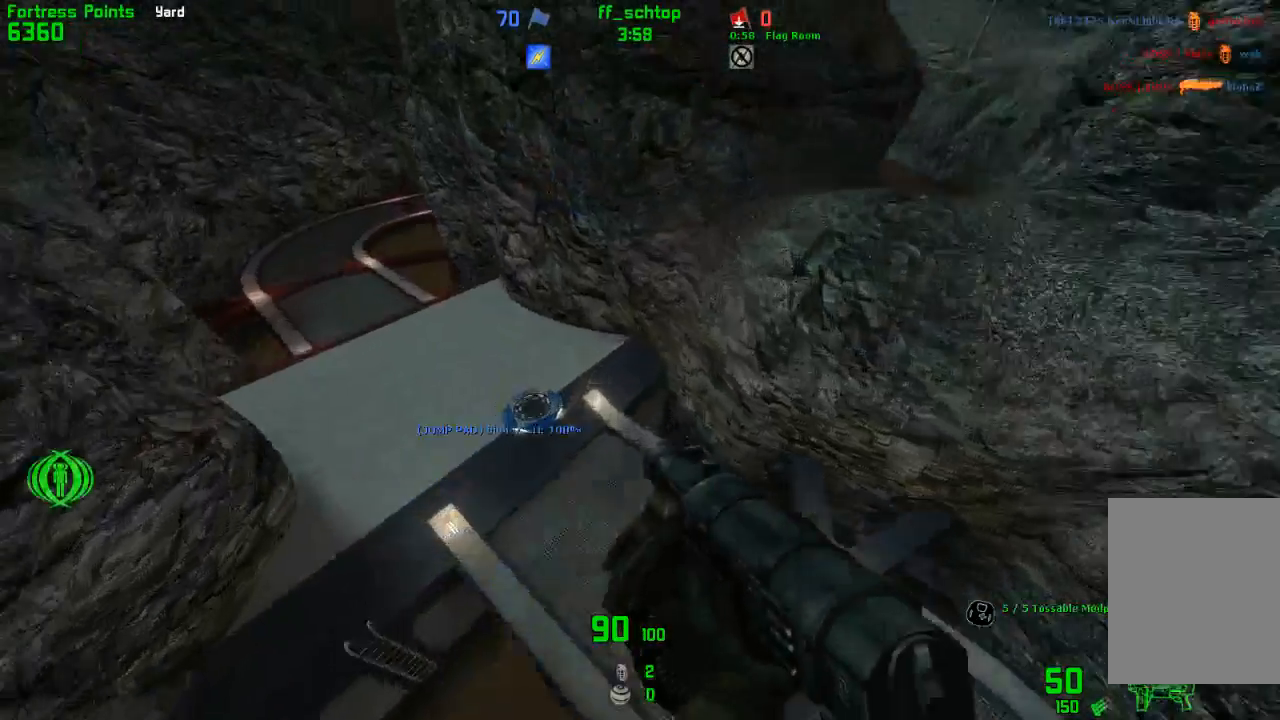
{"keys": [], "events": [[500, "left", "up"]]}
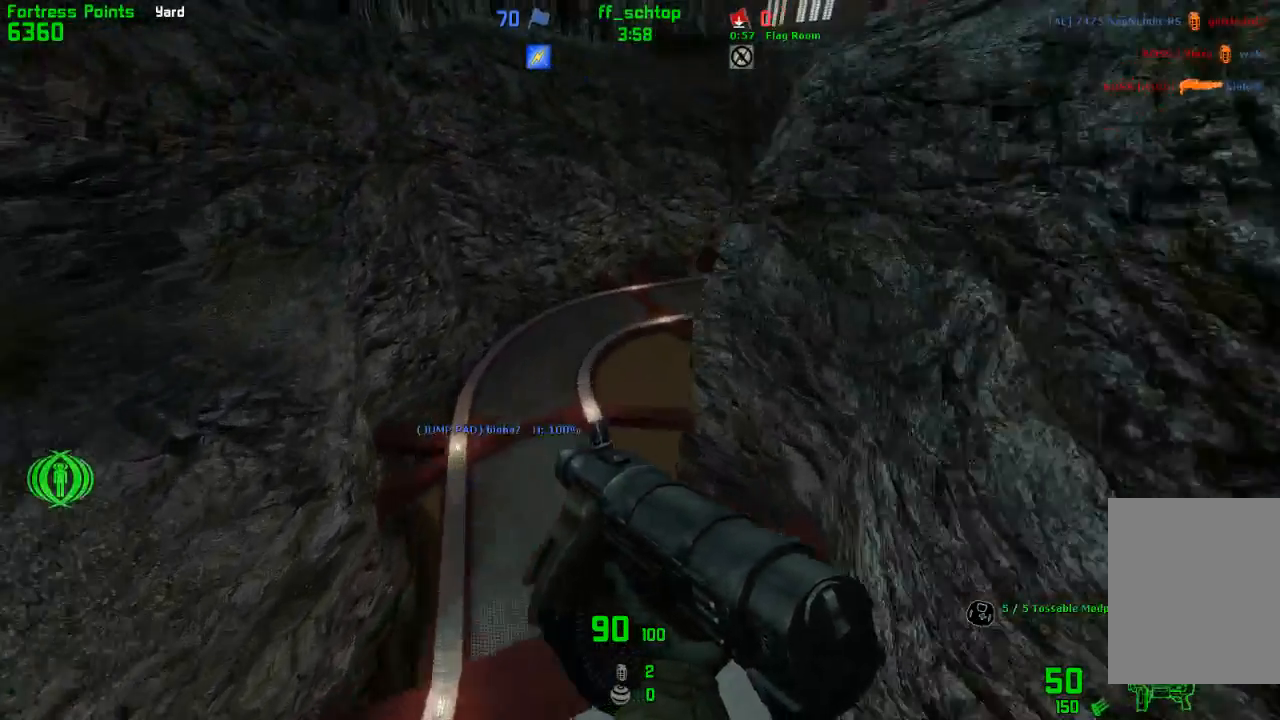
{"keys": ["right"], "events": [[33, "right", "down"]]}
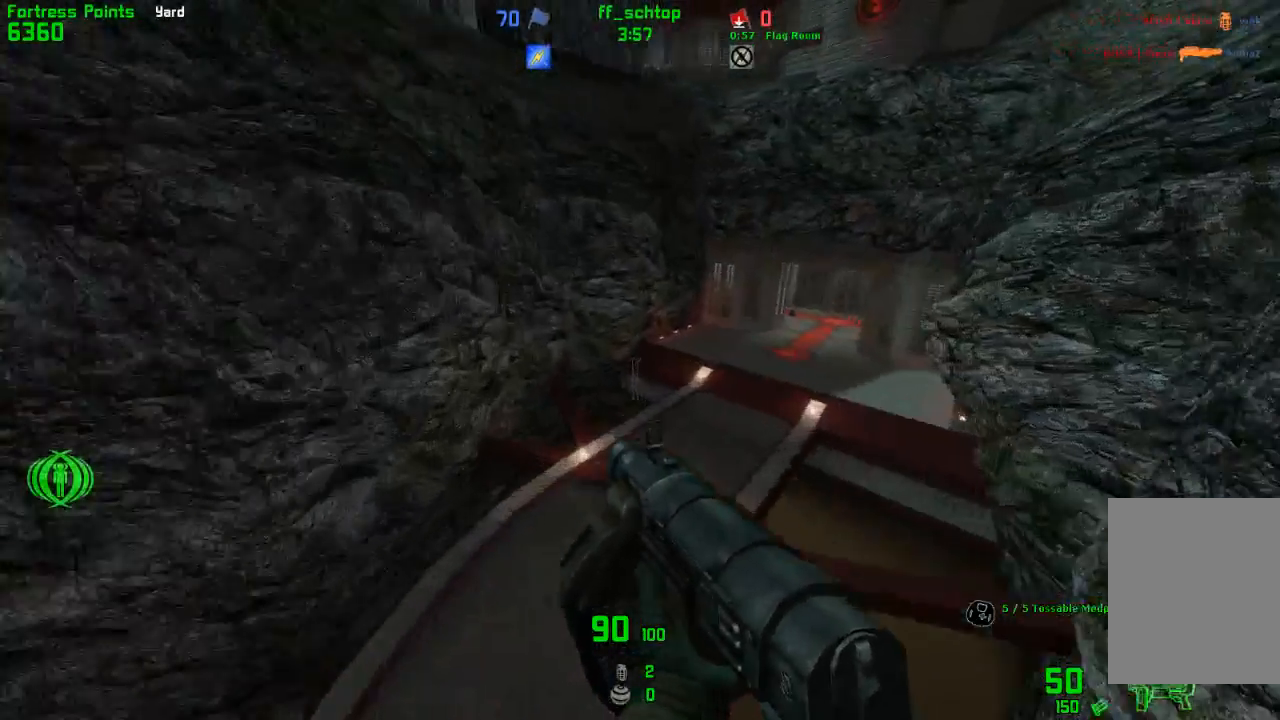
{"keys": ["right"], "events": [[50, "back", "down"], [150, "back", "up"]]}
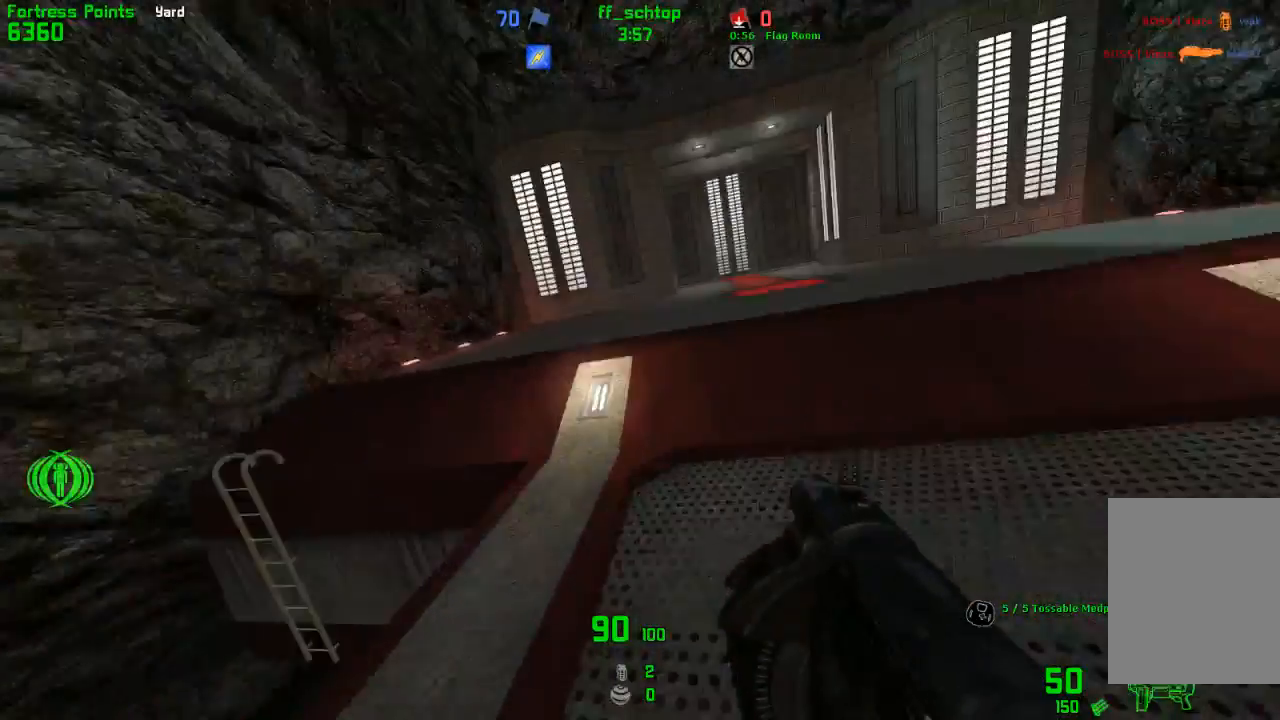
{"keys": ["duck", "left"], "events": [[33, "duck", "down"], [283, "left", "down"], [333, "right", "up"]]}
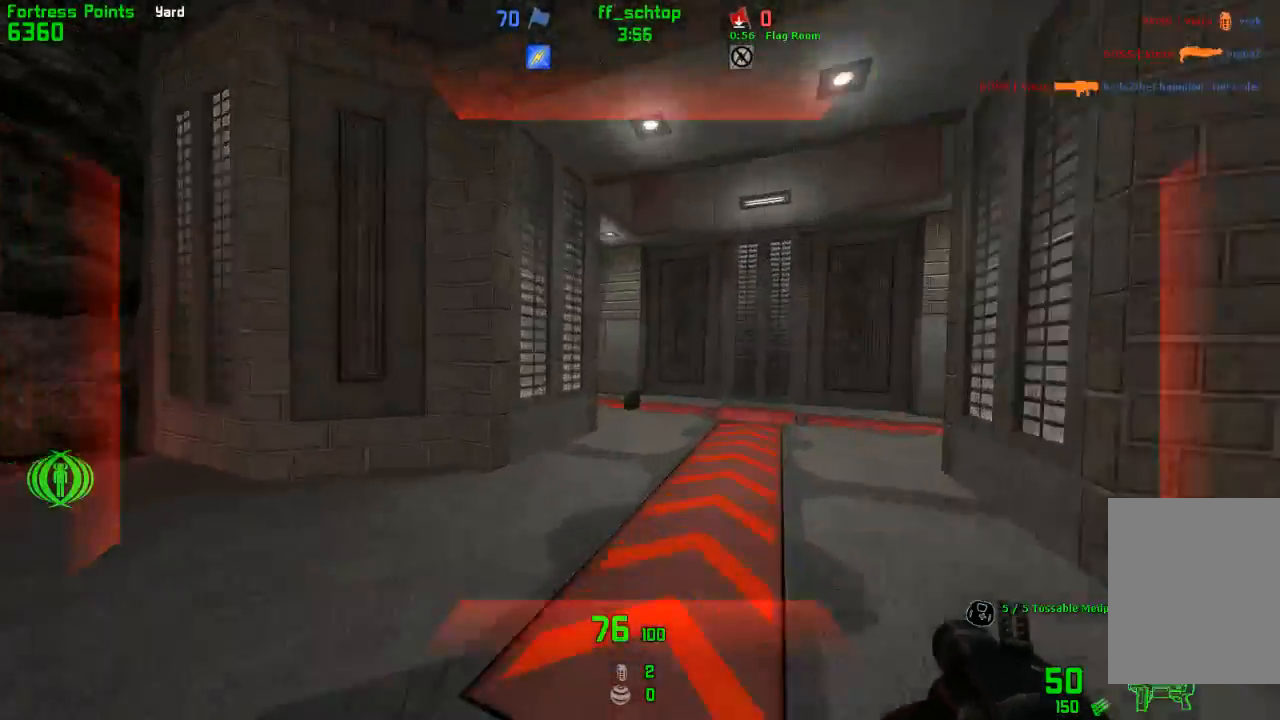
{"keys": ["duck", "right"], "events": [[50, "right", "down"], [83, "left", "up"], [200, "jump", "down"], [450, "jump", "up"]]}
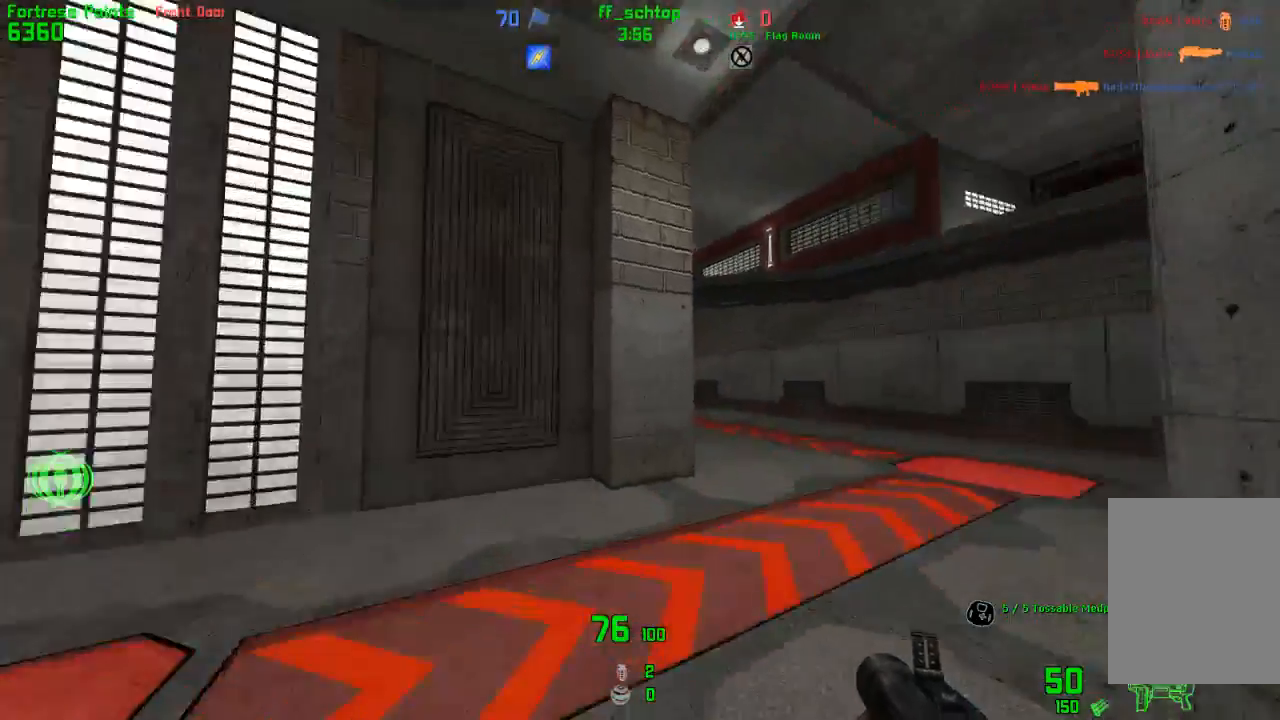
{"keys": ["duck", "jump", "left", "right"], "events": [[183, "left", "down"], [233, "right", "up"], [350, "jump", "down"], [500, "right", "down"]]}
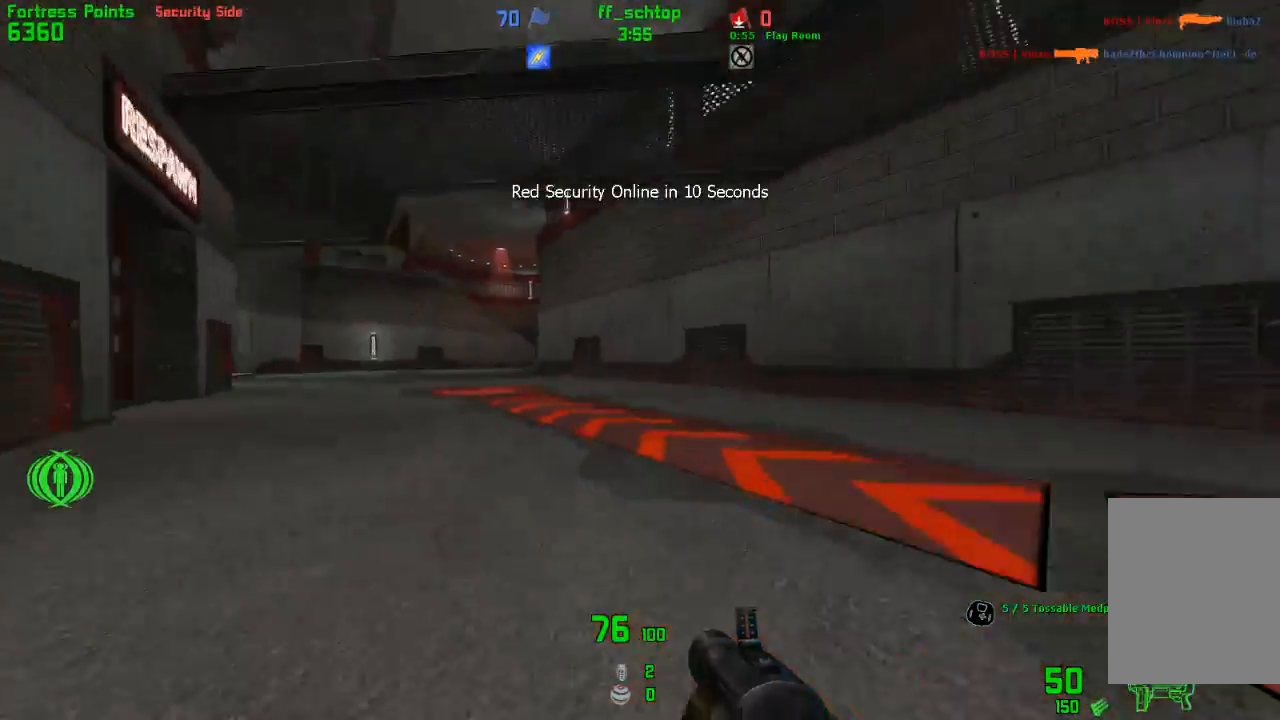
{"keys": ["jump", "left"], "events": [[50, "left", "up"], [100, "duck", "up"], [200, "jump", "up"], [200, "left", "down"], [250, "right", "up"], [500, "jump", "down"]]}
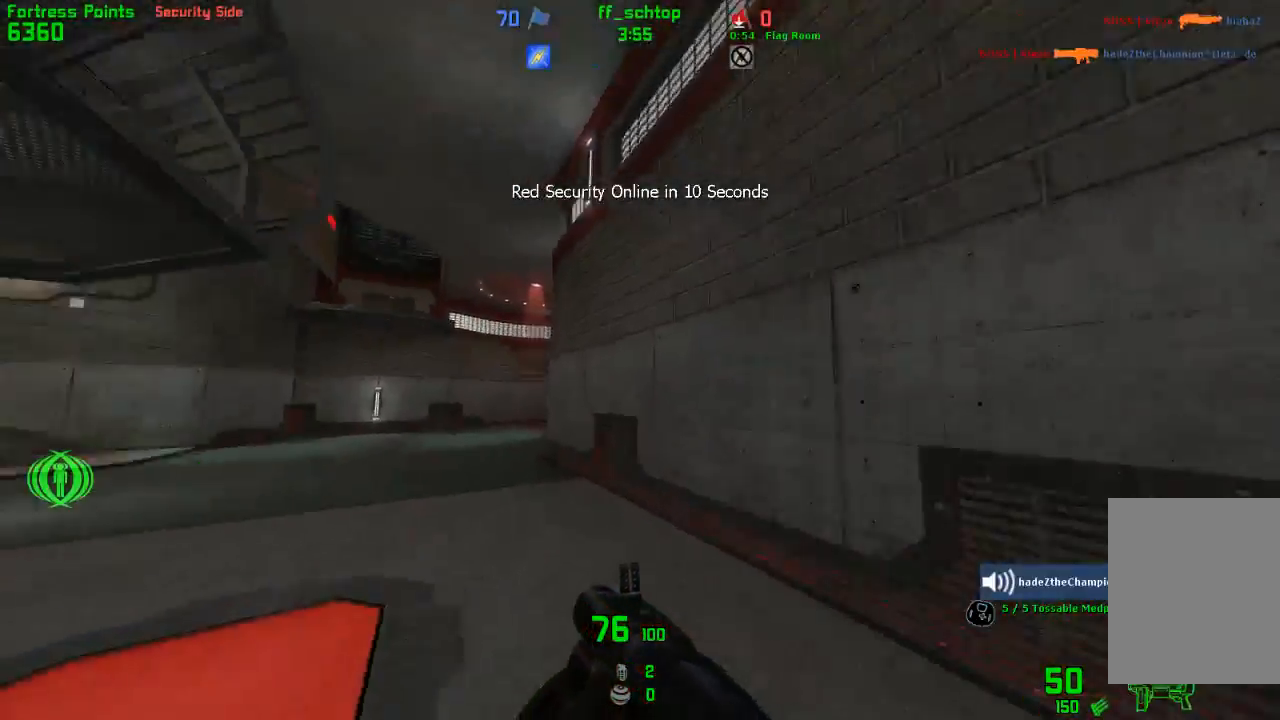
{"keys": ["right"], "events": [[100, "right", "down"], [133, "left", "up"], [183, "jump", "up"]]}